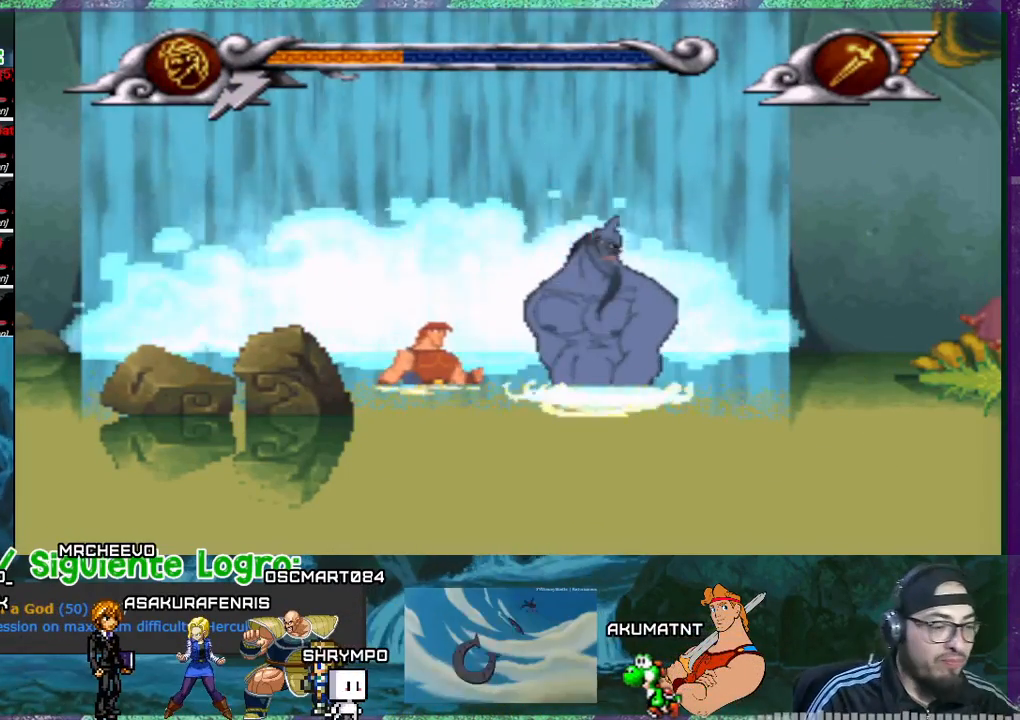
Gameplay with a controller (PlayStation layout); each line is a JSON object with the inputs held at the frame after it. "events" lists button and stick changes between this image and that frame as [ms after this image, input, new state], when the widget could be followed in between. Not read: L3 left_stick right_stick.
{"buttons": [], "events": [[167, "CROSS", "down"], [468, "CROSS", "up"]]}
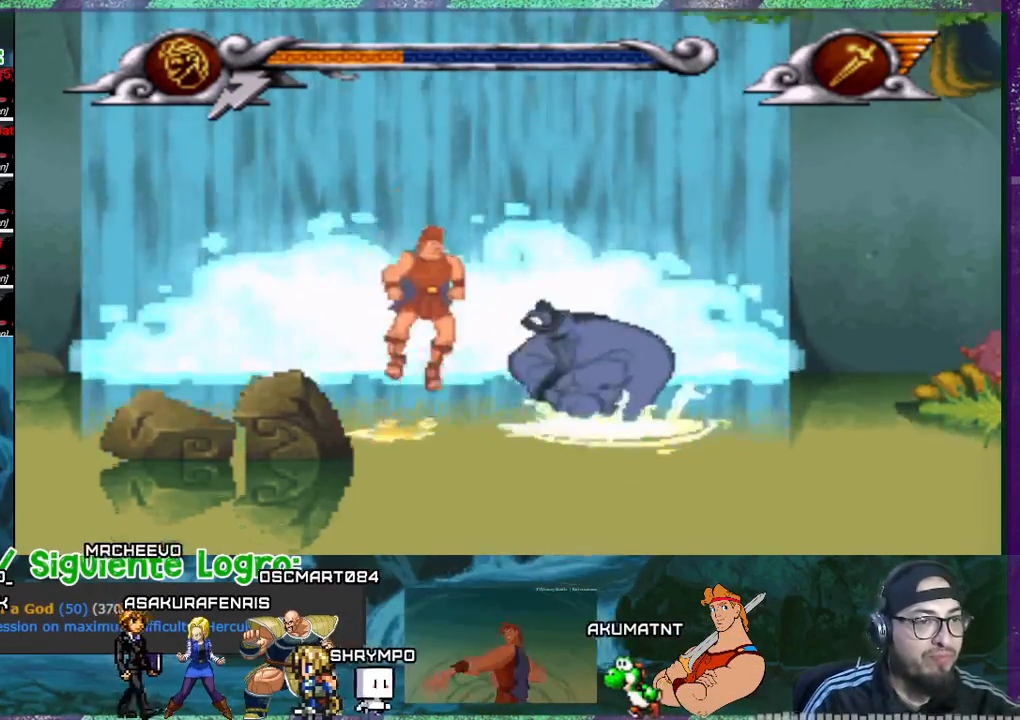
{"buttons": [], "events": [[33, "CROSS", "down"], [133, "CROSS", "up"]]}
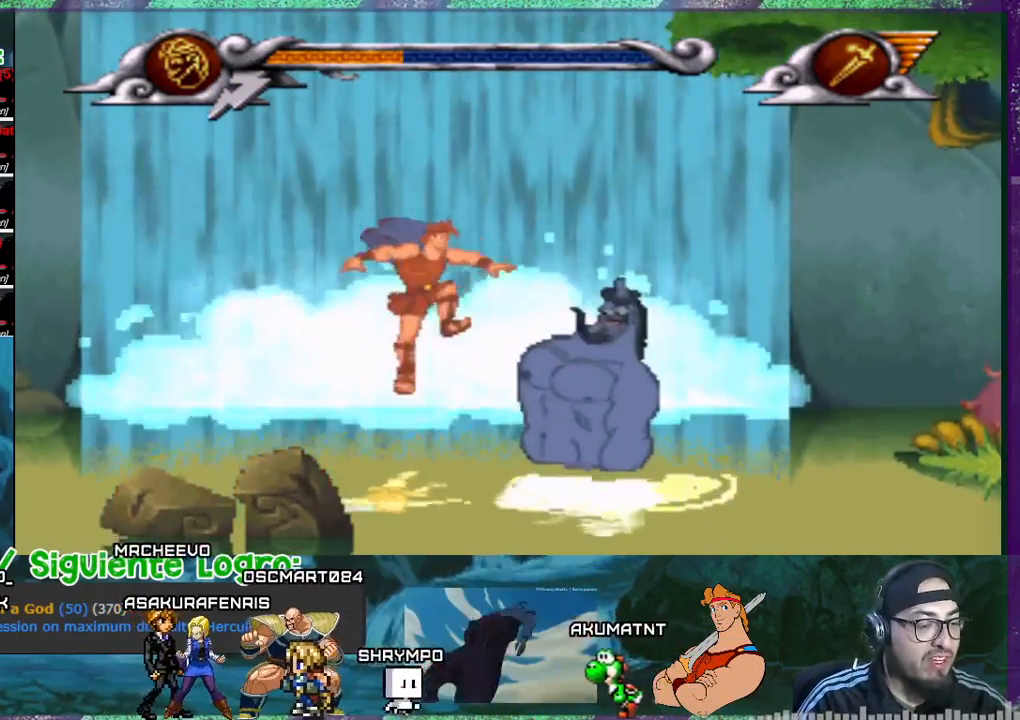
{"buttons": [], "events": []}
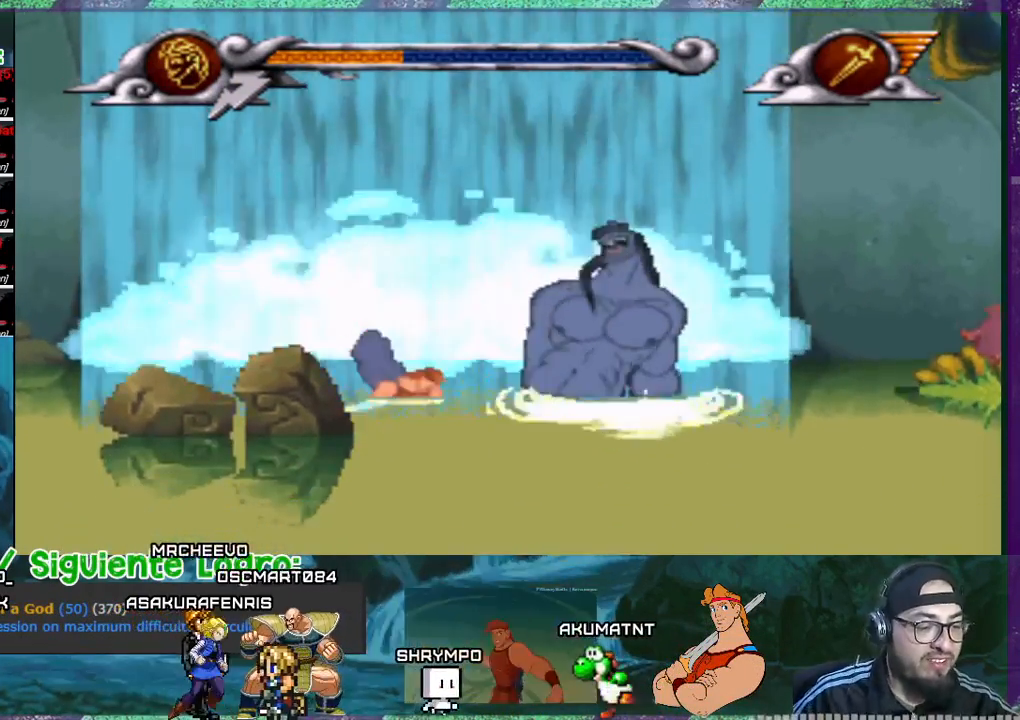
{"buttons": [], "events": []}